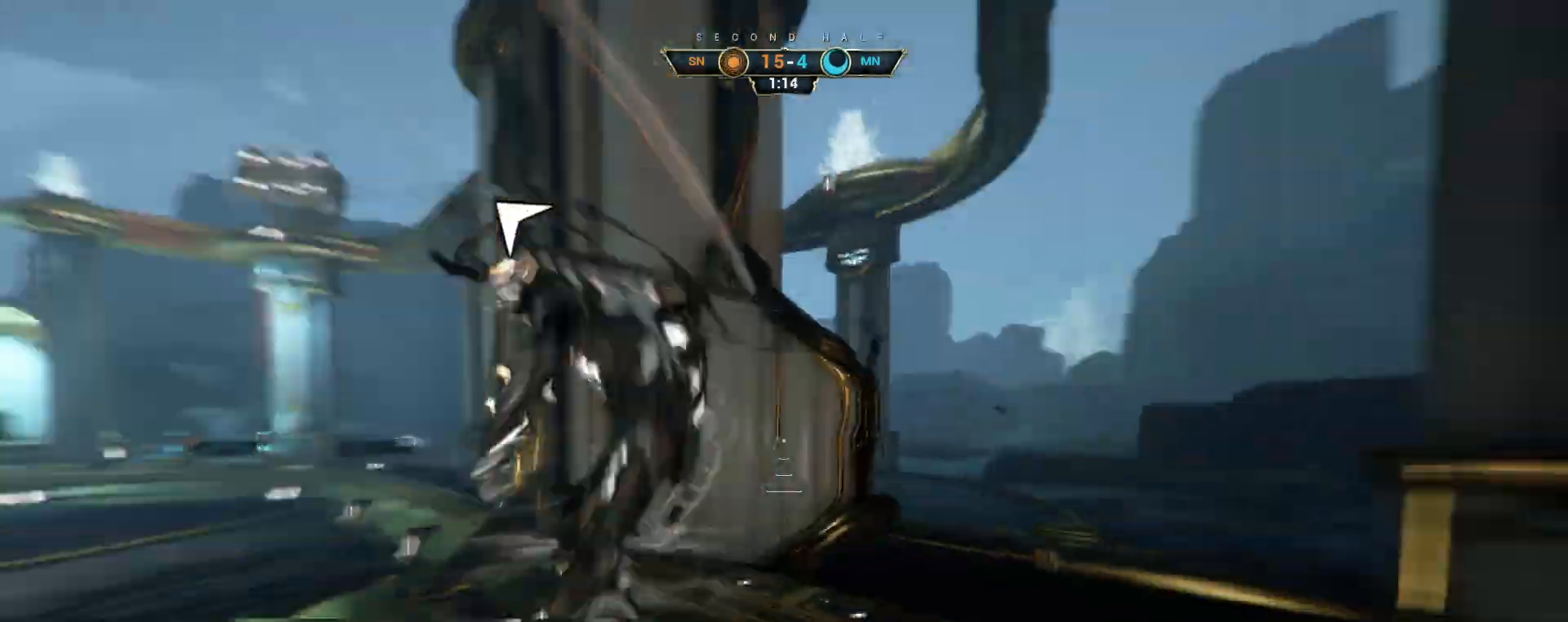
Gameplay with keyboard and mouse; each line is a JSON object with the keys and mouse buttons held at the frame after it. "events" lists presses ("down") and releases ("up") of "a", "ctrl", "d", "e", "q", "s", "shift", "space", "w", "mouse_left", "mouse_wheel", "mouse_right", "mouse_mb4" and "mouse_mb5" between this image and that frame as [ms after this image, input, new state], when the widget could be followed in between. "mouse_left", "mouse_wheel", "mouse_right", "mouse_mb4", "mouse_mb5" = the "left", "wheel", "right", "mb4", "mb5" buttons of the "mouse" list. No other keys are recorded. "wheel" means that the mouse wheel is clicked or scrolled. Not read: mouse_move.
{"keys": ["a", "s"], "mouse": [], "events": [[17, "e", "up"], [83, "s", "down"], [133, "d", "down"], [283, "d", "up"], [400, "d", "down"], [483, "d", "up"]]}
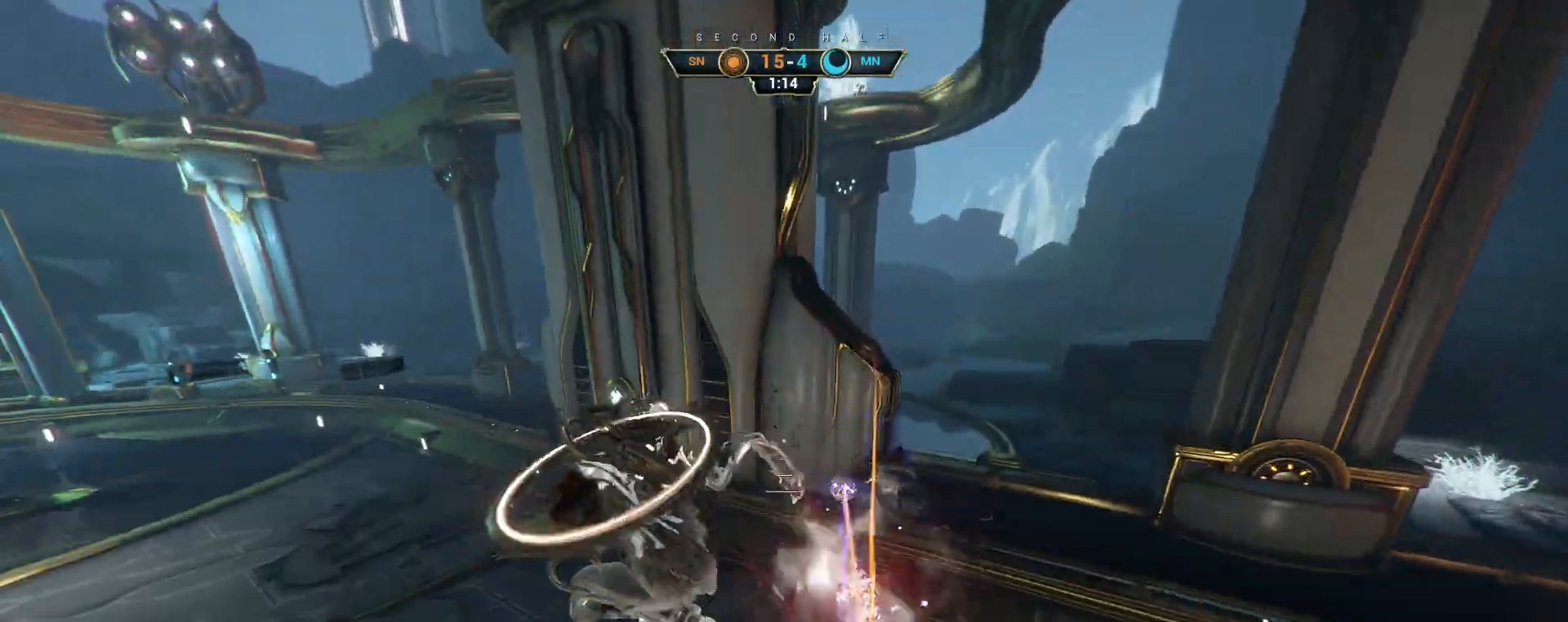
{"keys": ["a", "w"], "mouse": [], "events": [[83, "s", "up"], [217, "w", "down"]]}
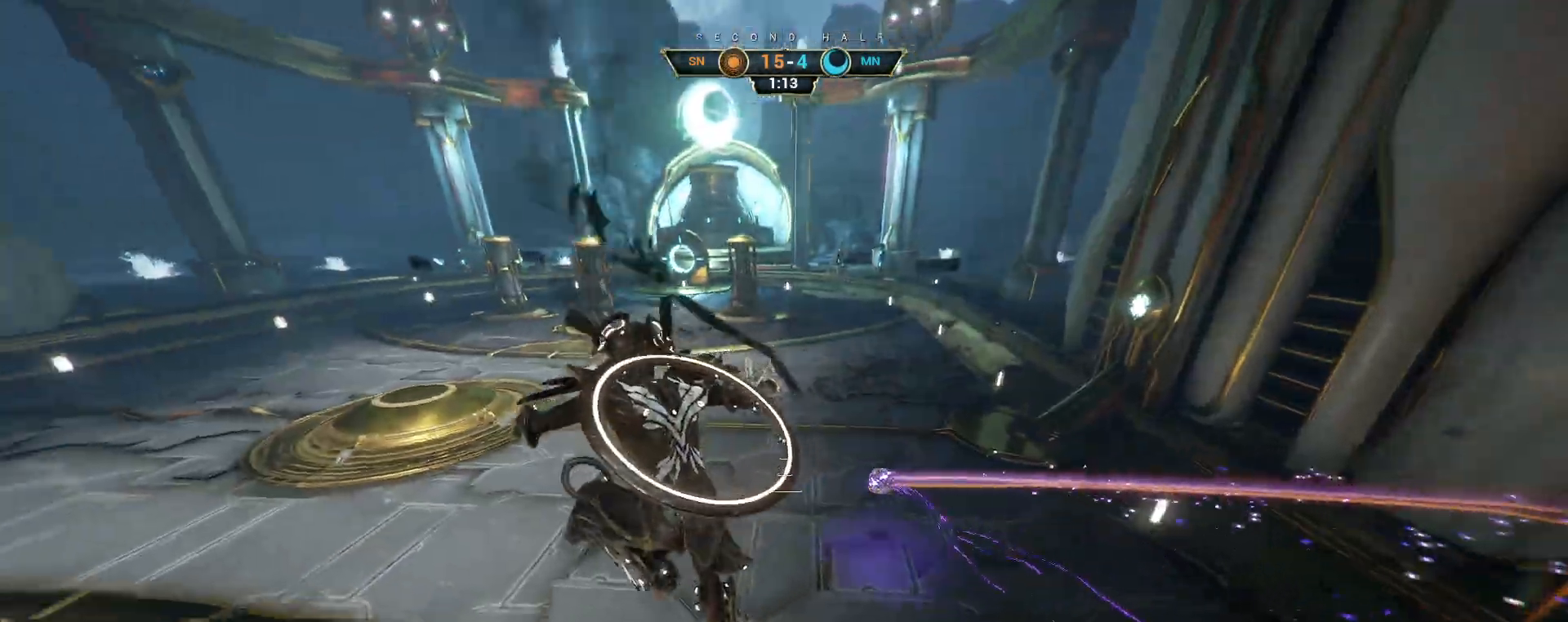
{"keys": ["ctrl", "space", "w"], "mouse": [], "events": [[283, "ctrl", "down"], [383, "a", "up"], [467, "space", "down"]]}
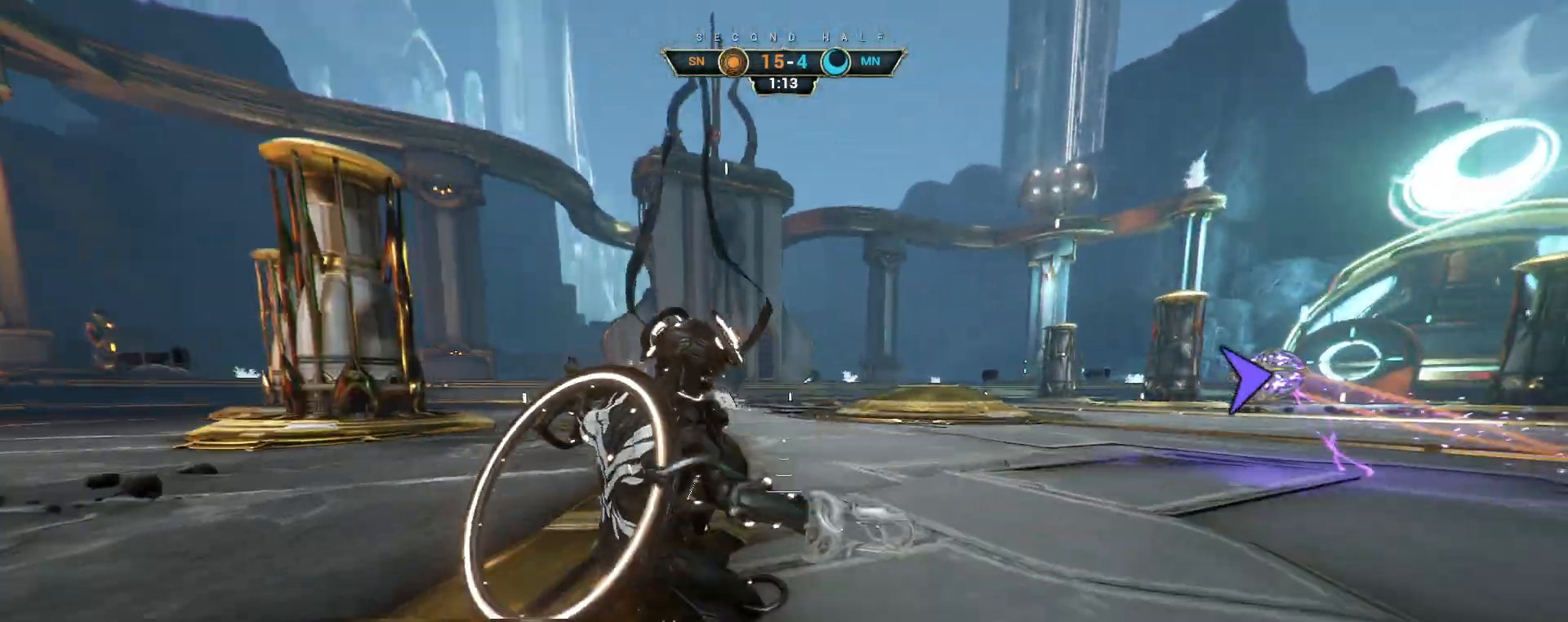
{"keys": ["a", "w"], "mouse": [], "events": [[33, "space", "up"], [50, "ctrl", "up"], [50, "mouse_right", "down"], [133, "mouse_right", "up"], [150, "a", "down"], [200, "w", "up"], [400, "w", "down"]]}
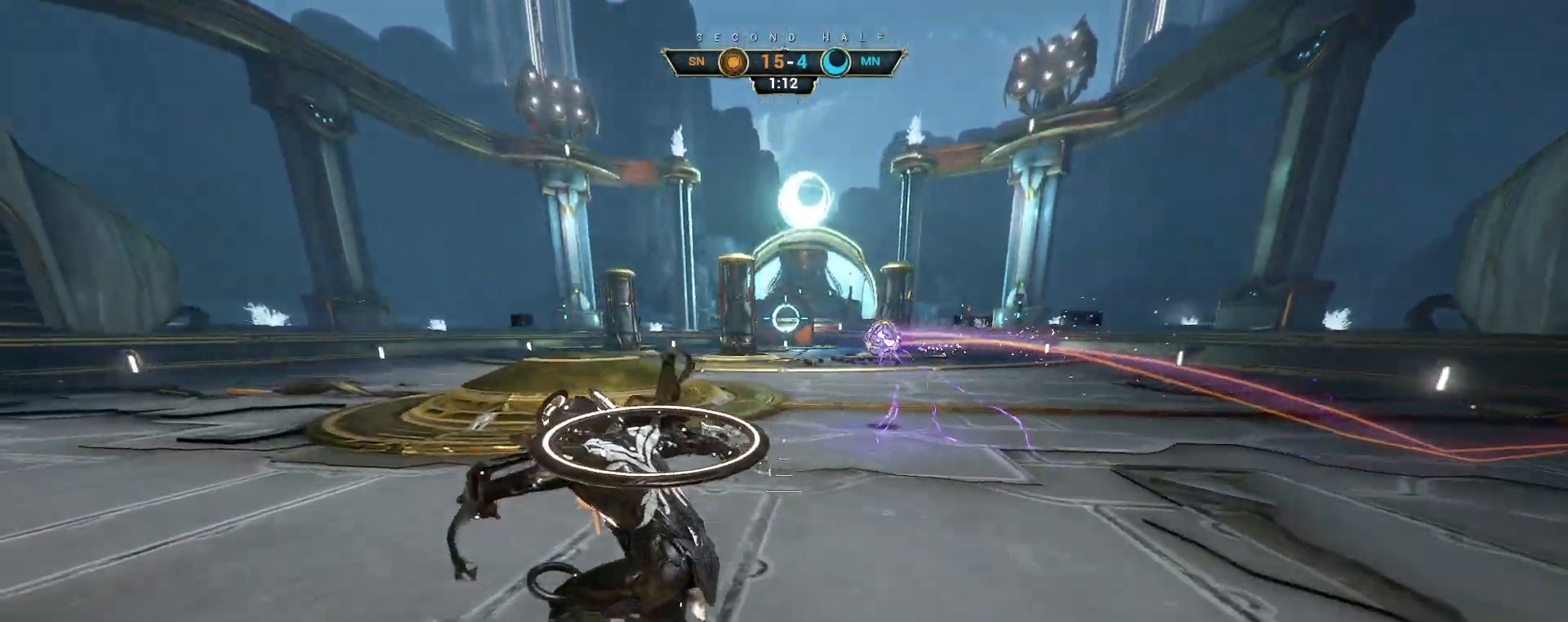
{"keys": [], "mouse": [], "events": [[217, "a", "up"], [383, "w", "up"]]}
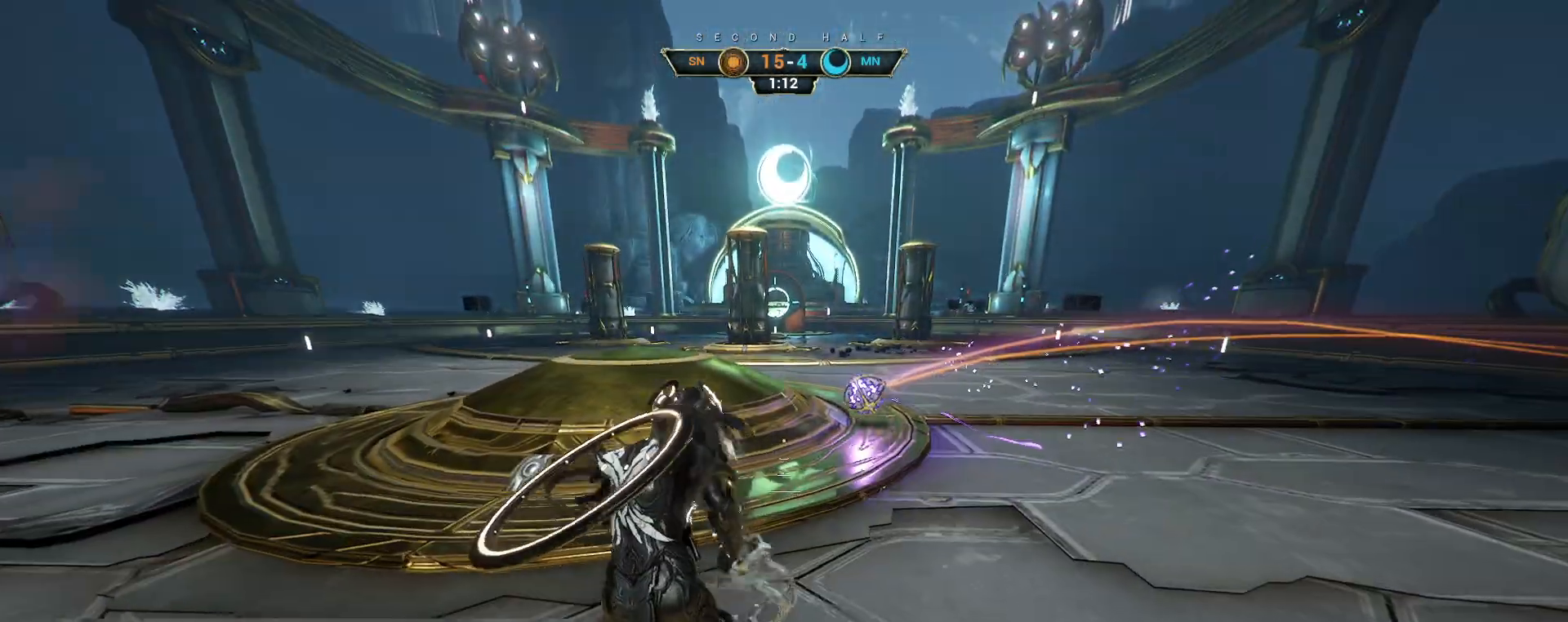
{"keys": ["space", "w"], "mouse": [], "events": [[200, "w", "down"], [333, "ctrl", "down"], [383, "space", "down"], [433, "space", "up"], [467, "ctrl", "up"], [483, "space", "down"]]}
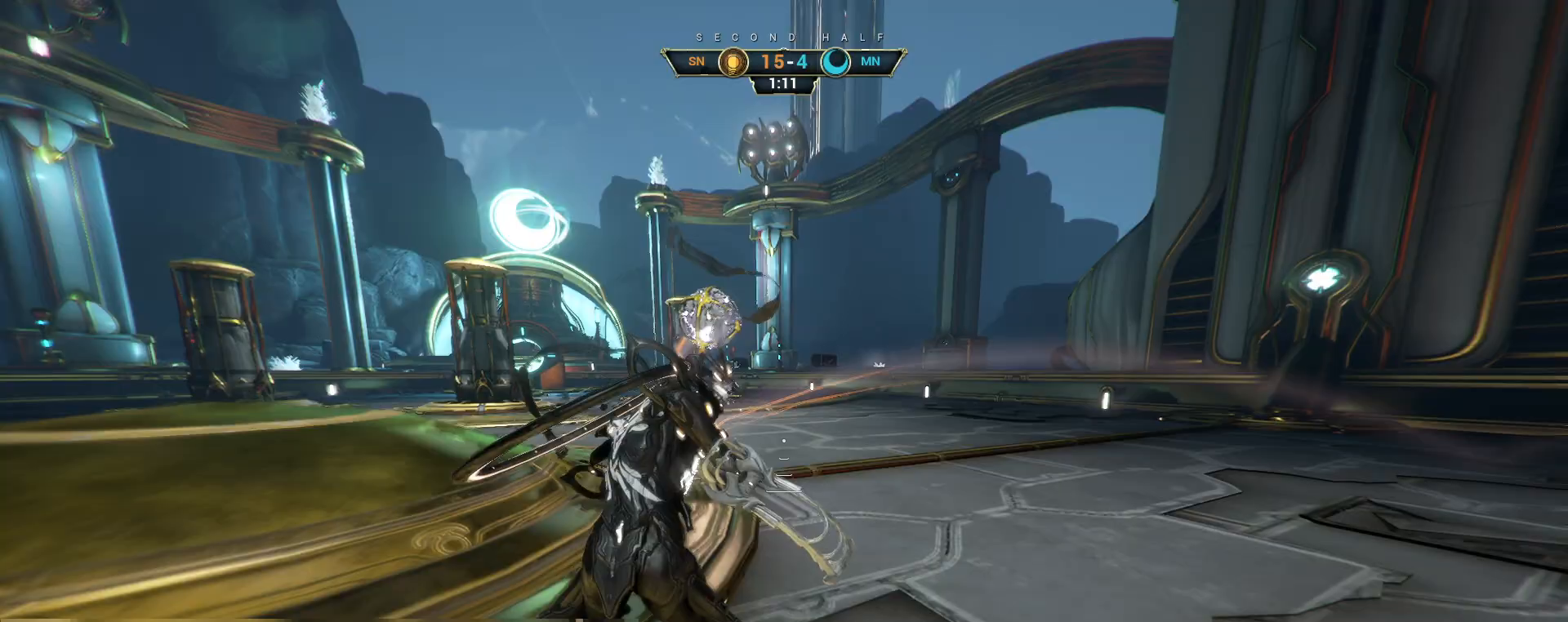
{"keys": ["d", "w"], "mouse": [], "events": [[50, "space", "up"], [317, "d", "down"]]}
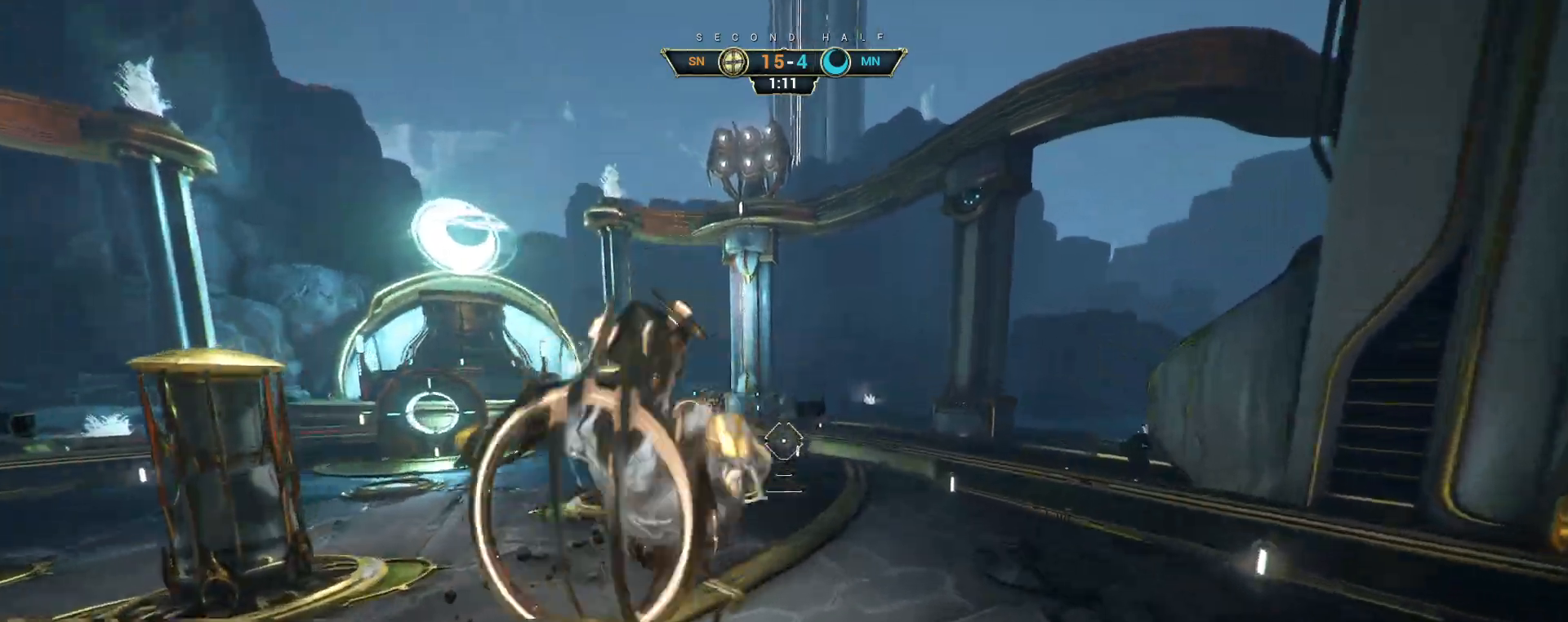
{"keys": ["d", "w"], "mouse": [], "events": []}
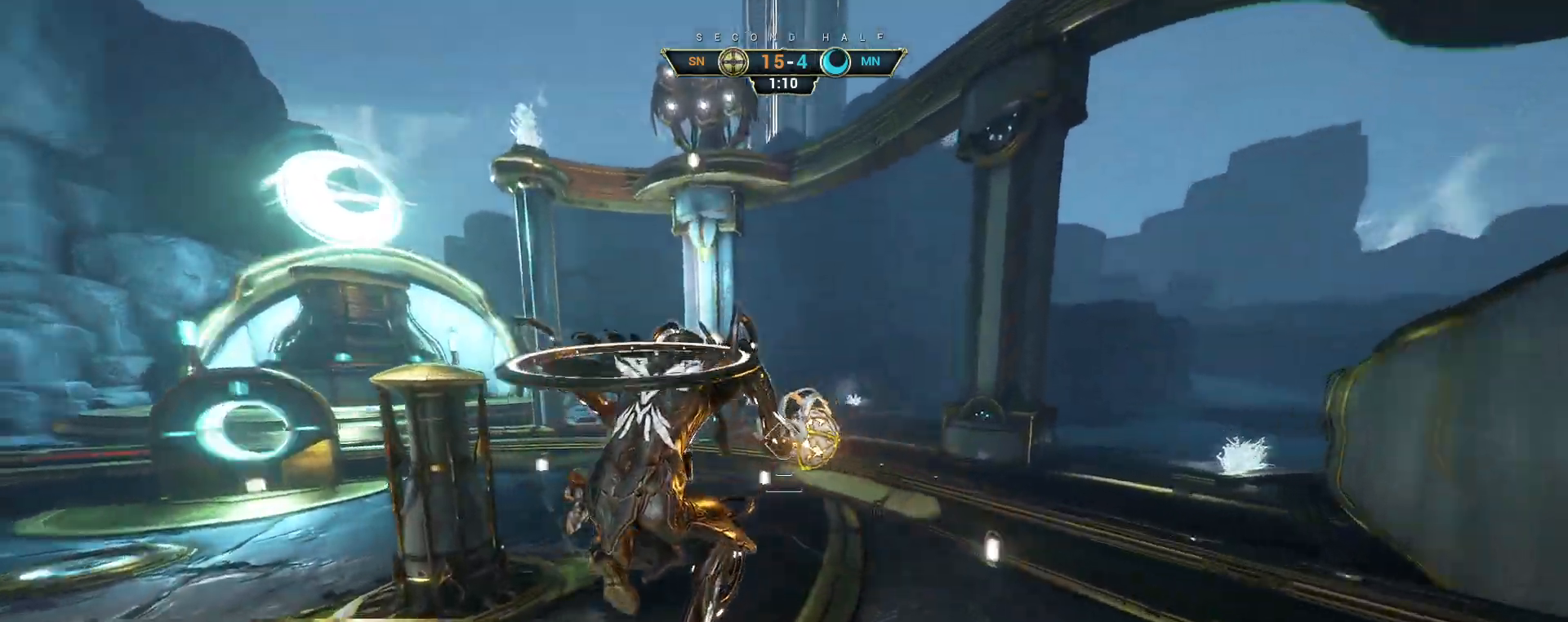
{"keys": ["ctrl", "w"], "mouse": [], "events": [[17, "mouse_left", "down"], [67, "d", "up"], [100, "mouse_left", "up"], [383, "ctrl", "down"]]}
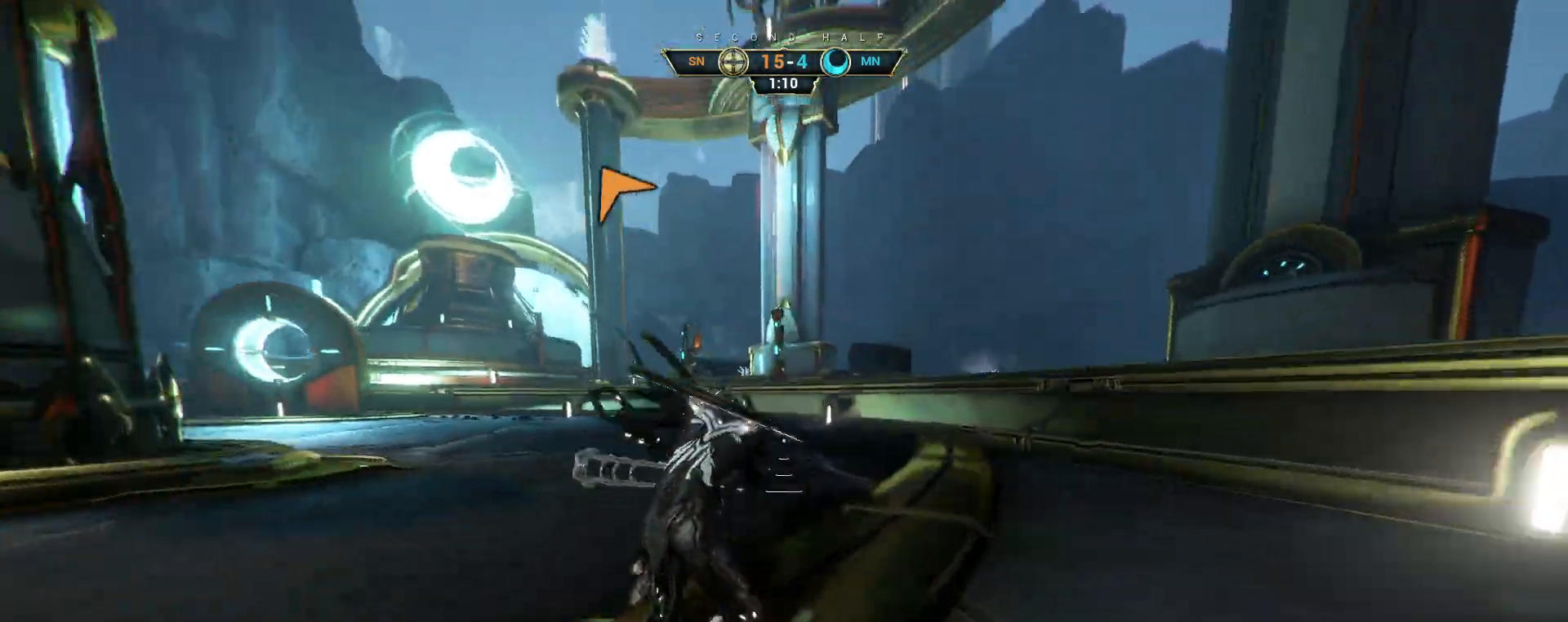
{"keys": ["w"], "mouse": ["left"], "events": [[33, "space", "down"], [100, "ctrl", "up"], [100, "space", "up"], [150, "d", "down"], [467, "d", "up"], [467, "mouse_left", "down"]]}
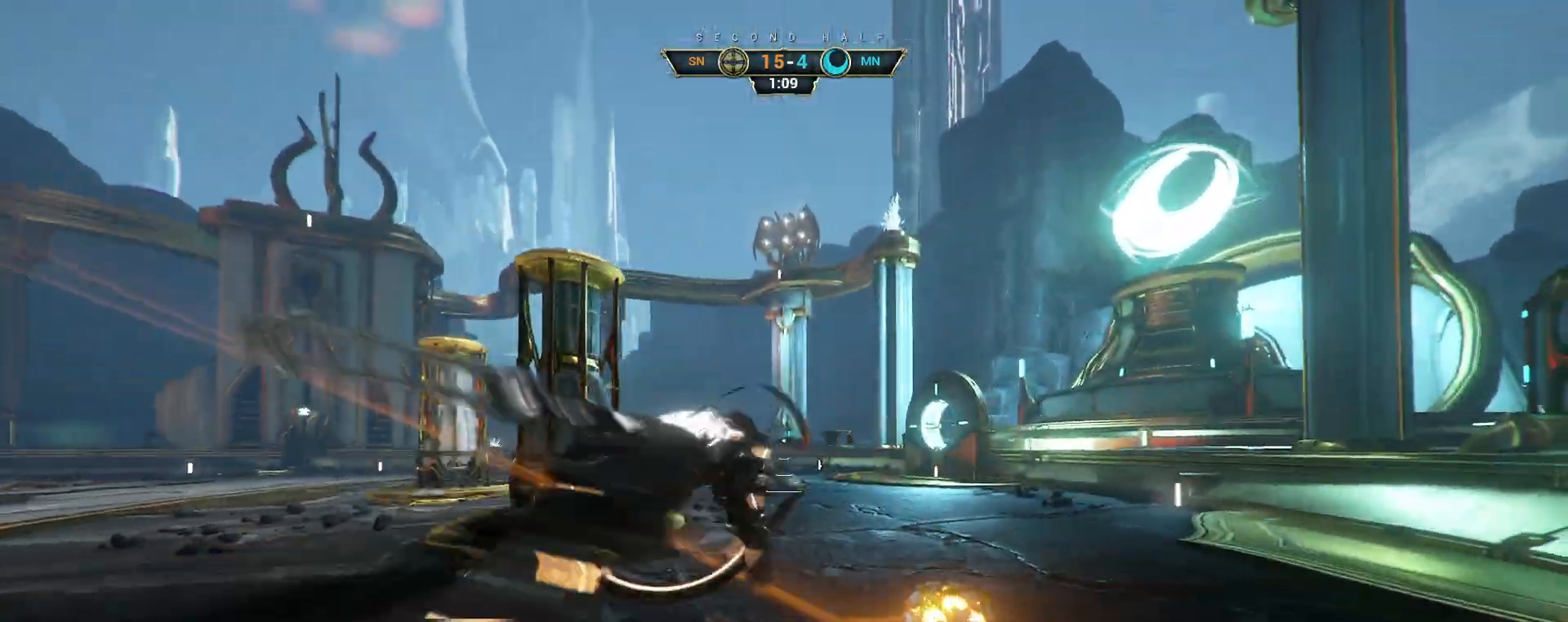
{"keys": [], "mouse": [], "events": [[50, "mouse_left", "up"], [183, "w", "up"]]}
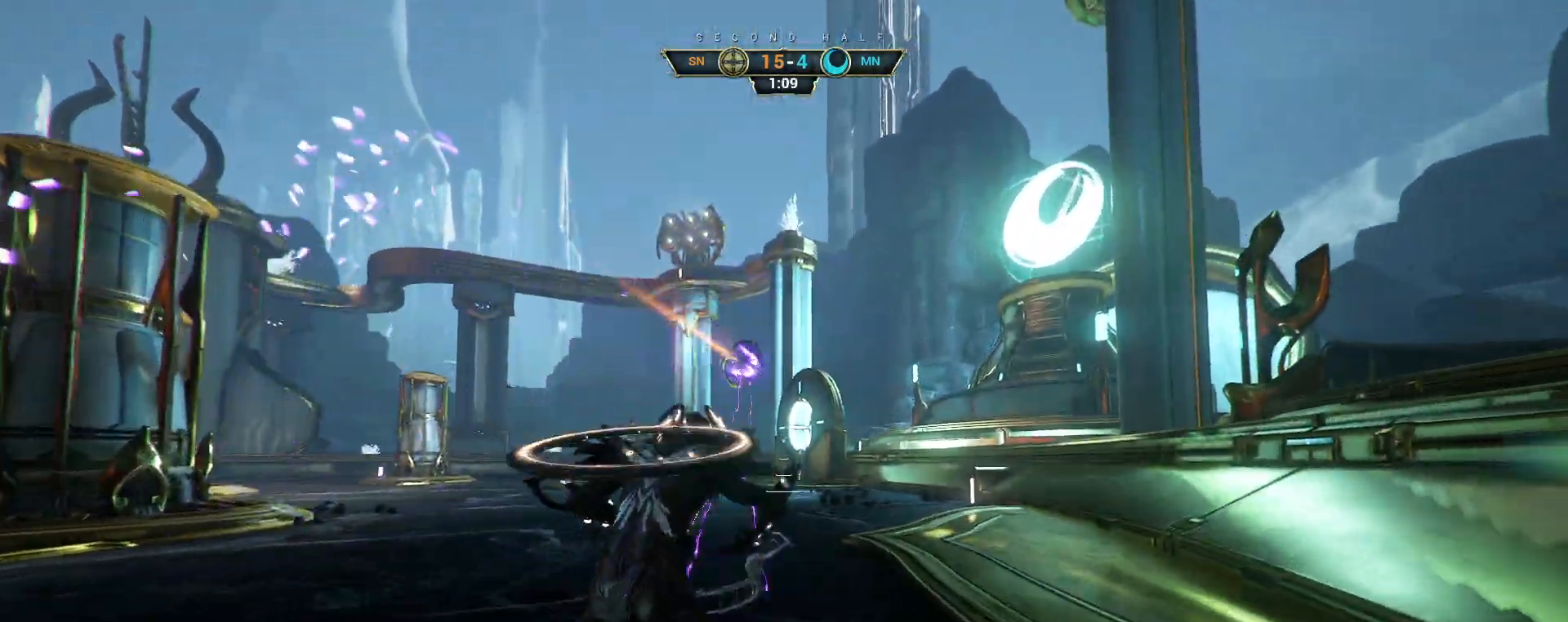
{"keys": [], "mouse": [], "events": []}
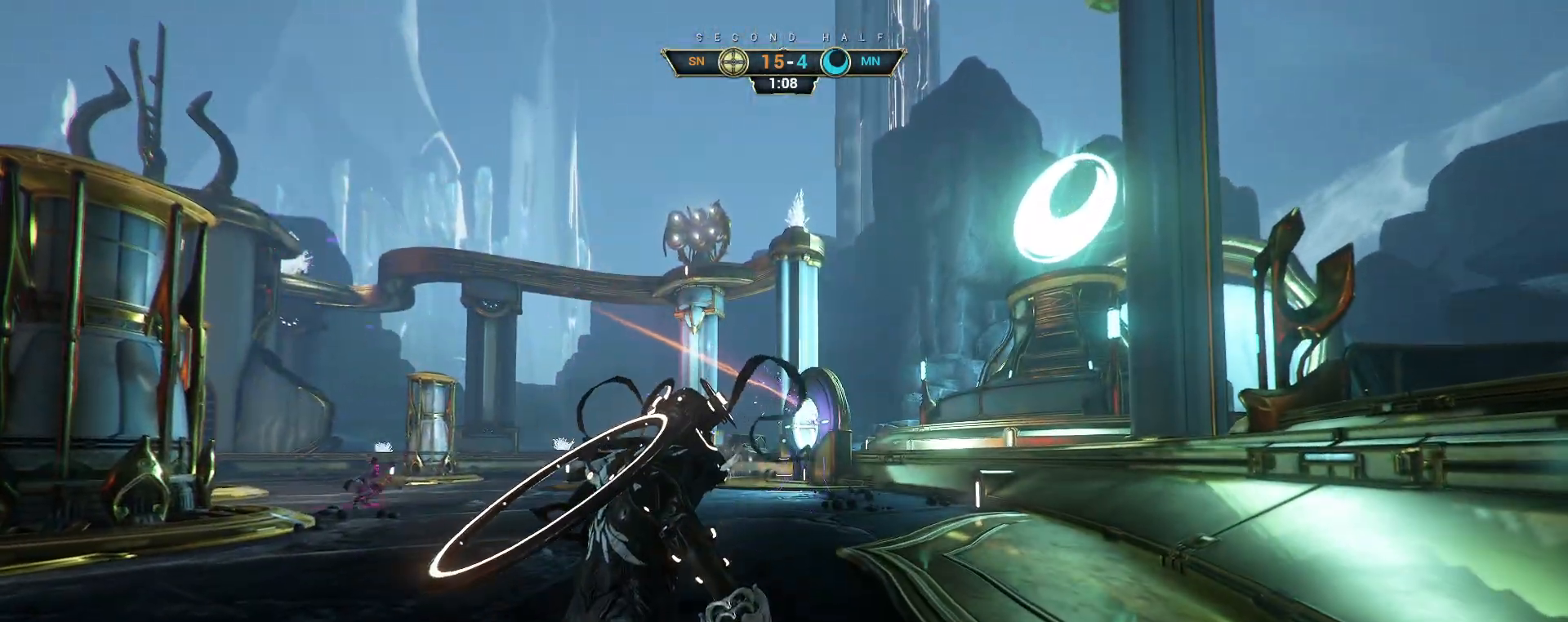
{"keys": ["space", "w"], "mouse": ["right"], "events": [[133, "w", "down"], [250, "ctrl", "down"], [283, "space", "down"], [333, "space", "up"], [350, "ctrl", "up"], [417, "shift", "down"], [417, "space", "down"], [467, "mouse_right", "down"], [483, "shift", "up"]]}
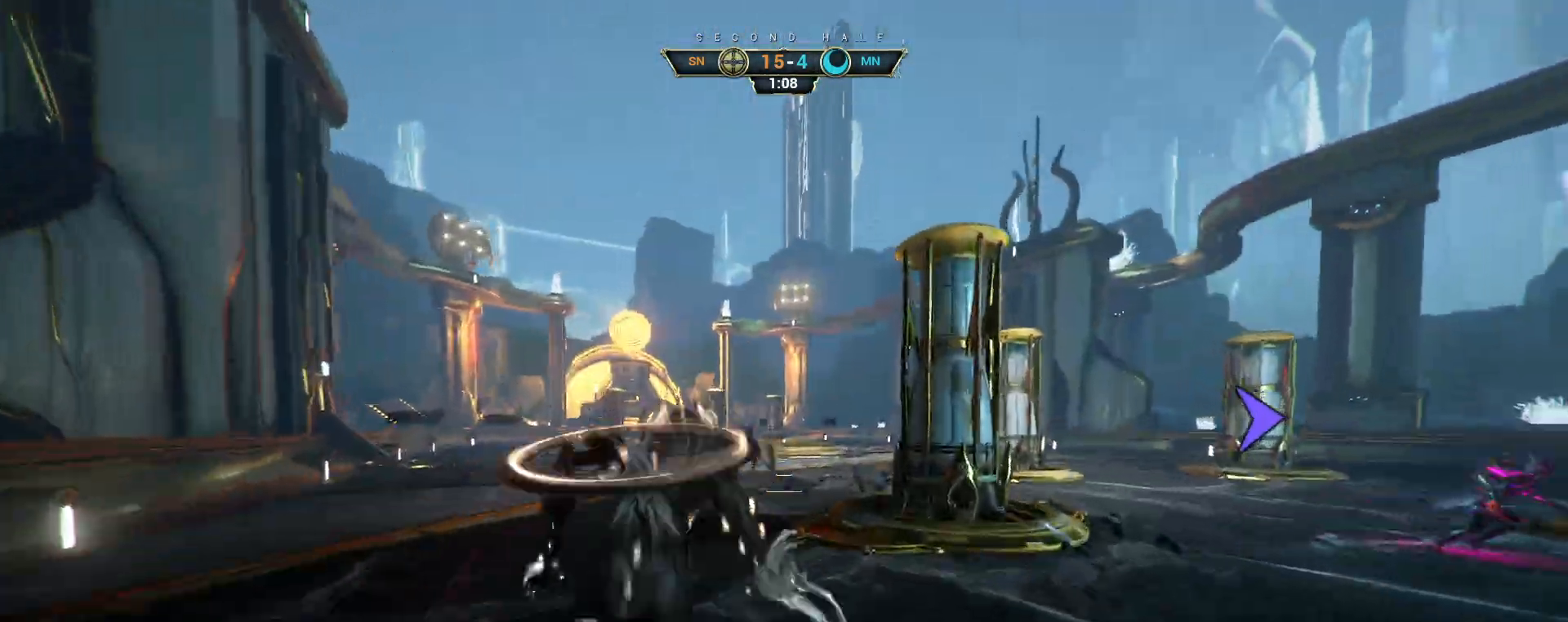
{"keys": ["w"], "mouse": [], "events": [[17, "space", "up"], [50, "mouse_right", "up"]]}
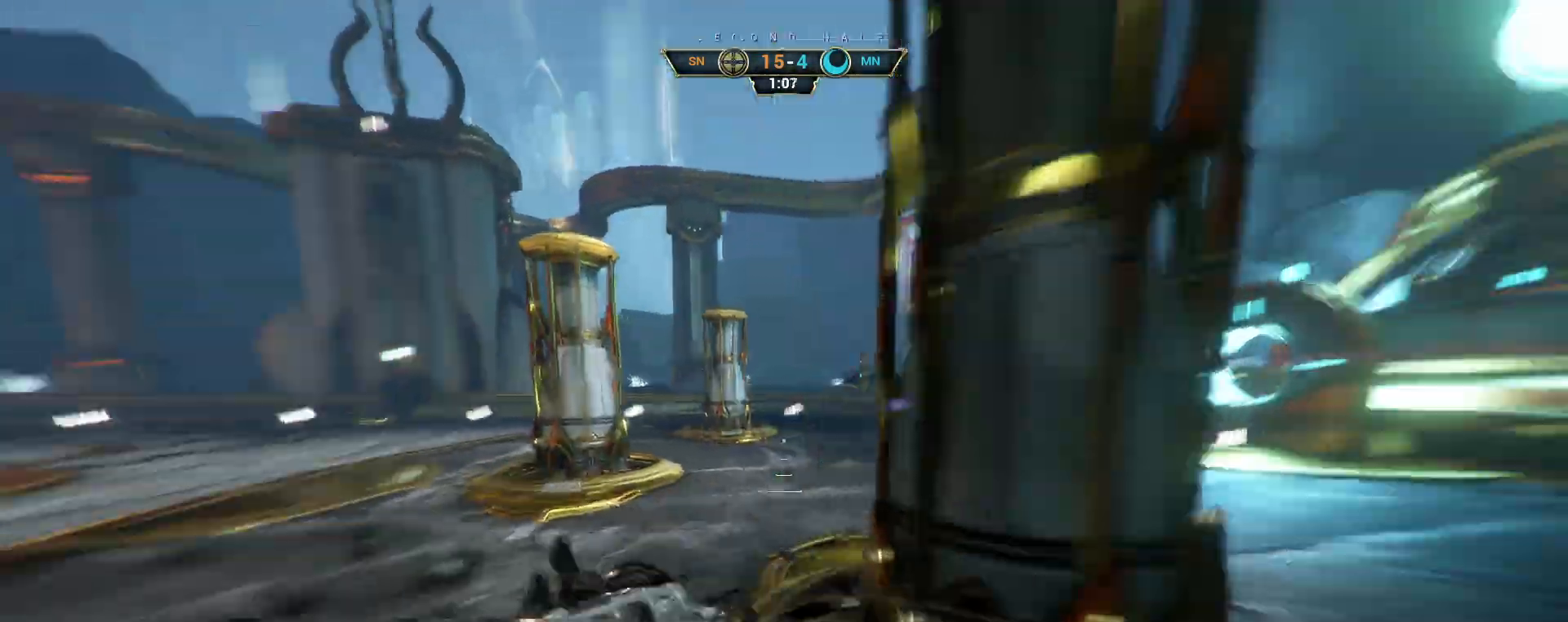
{"keys": ["w"], "mouse": [], "events": [[117, "ctrl", "down"], [250, "space", "down"], [317, "ctrl", "up"], [317, "space", "up"], [367, "space", "down"], [383, "shift", "down"], [400, "mouse_right", "down"], [417, "shift", "up"], [450, "space", "up"], [483, "mouse_right", "up"]]}
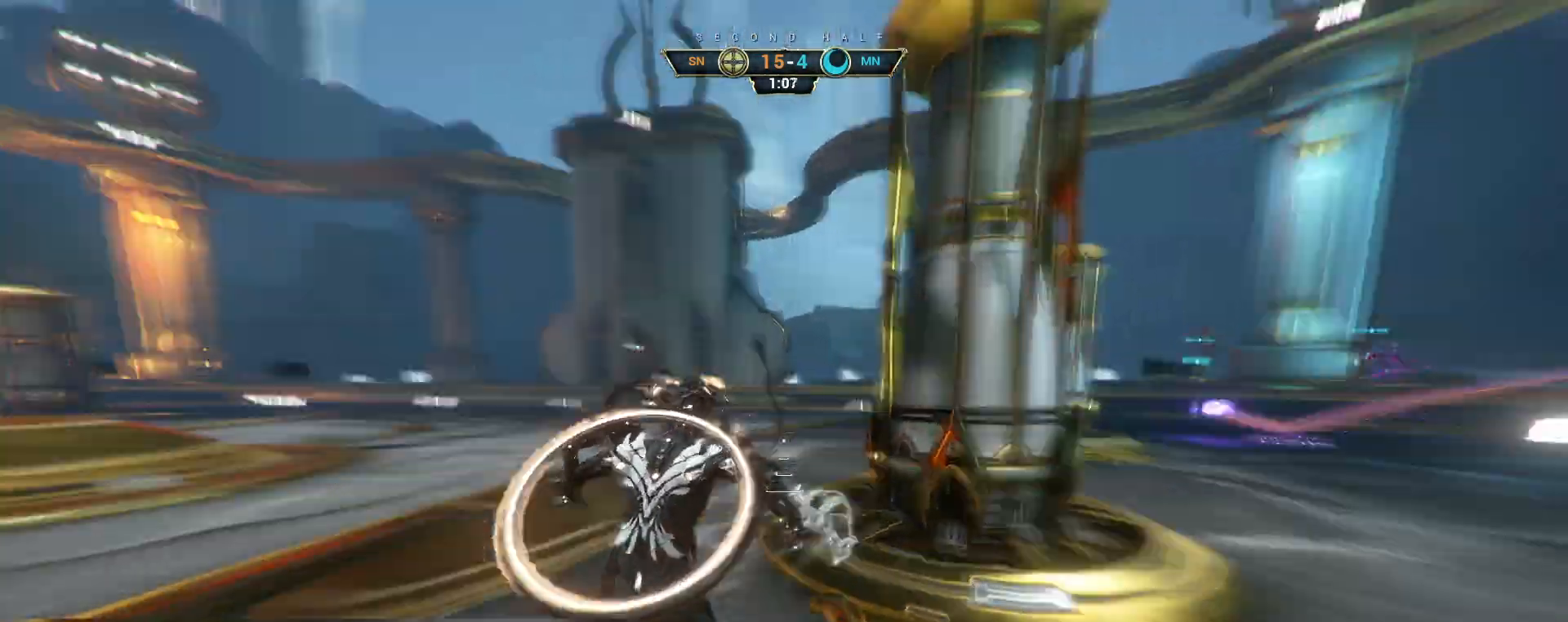
{"keys": ["w"], "mouse": ["right"], "events": [[383, "mouse_right", "down"]]}
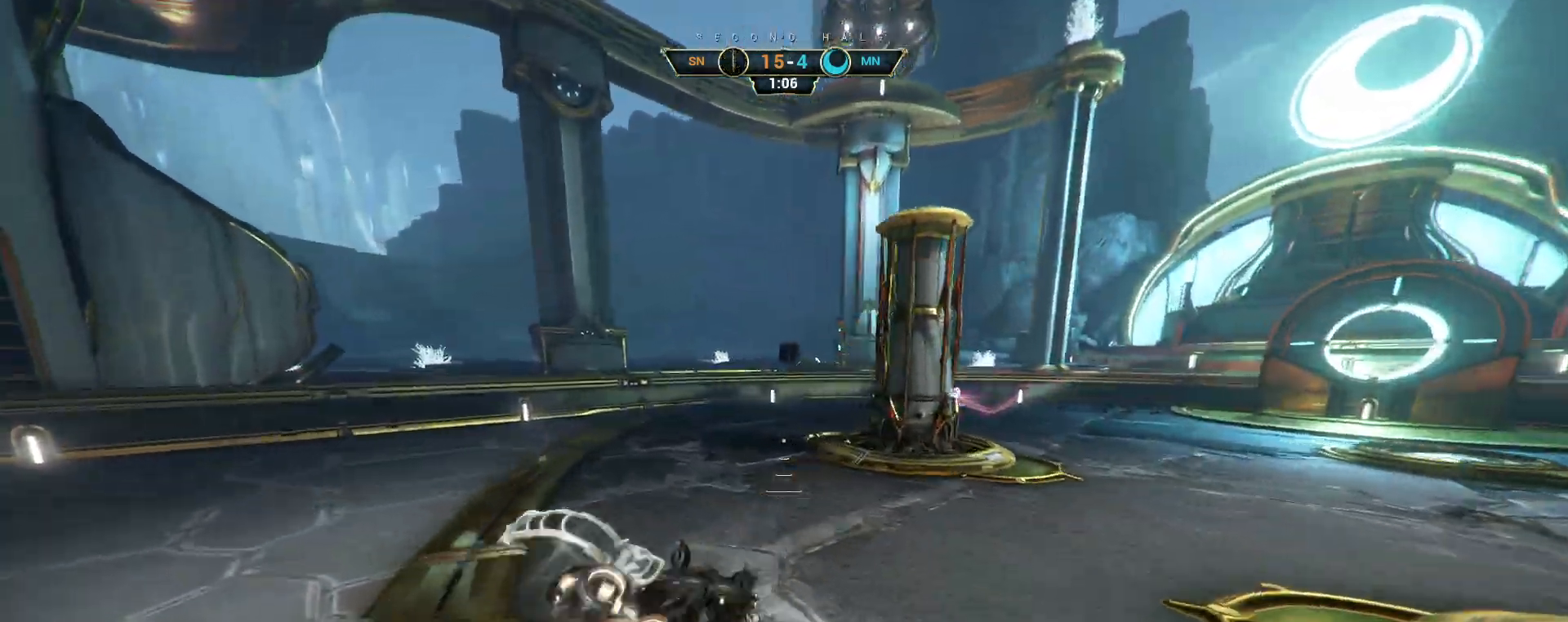
{"keys": ["w"], "mouse": [], "events": [[33, "ctrl", "down"], [50, "mouse_right", "up"], [133, "ctrl", "up"]]}
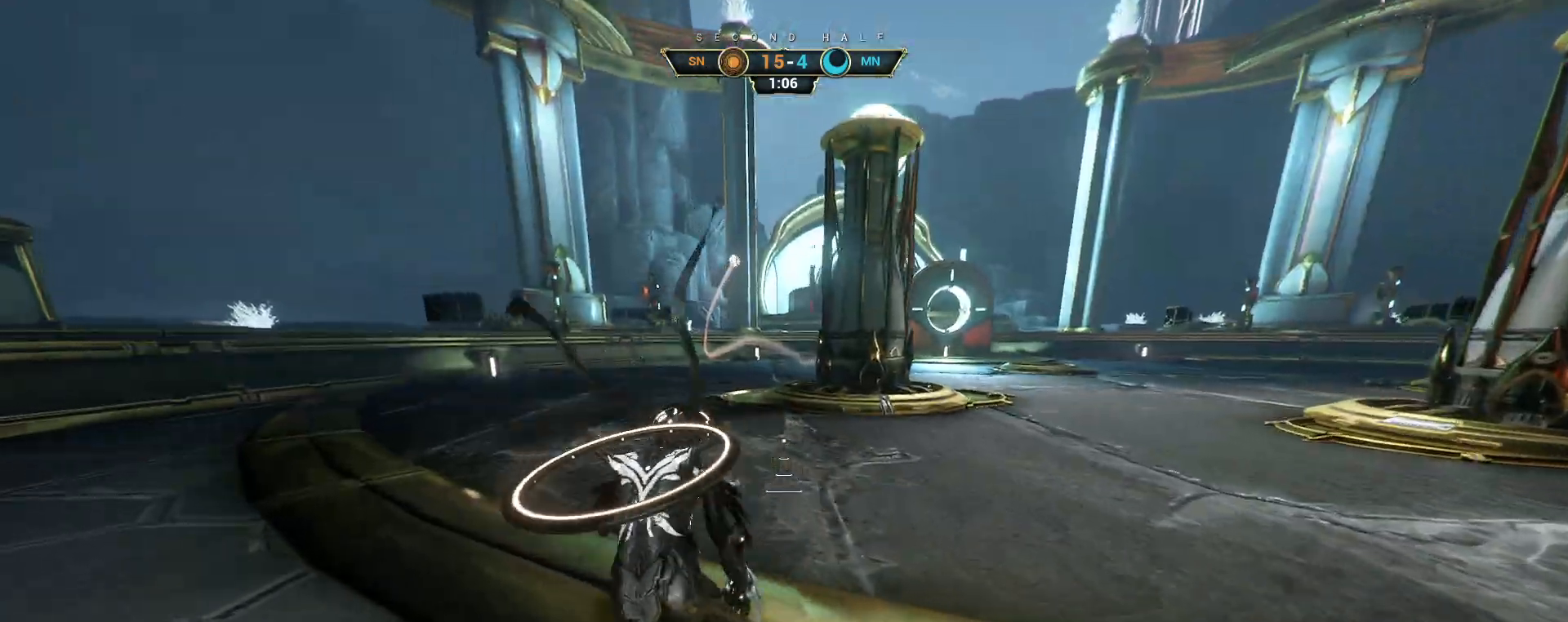
{"keys": ["w"], "mouse": [], "events": [[17, "w", "up"], [467, "w", "down"]]}
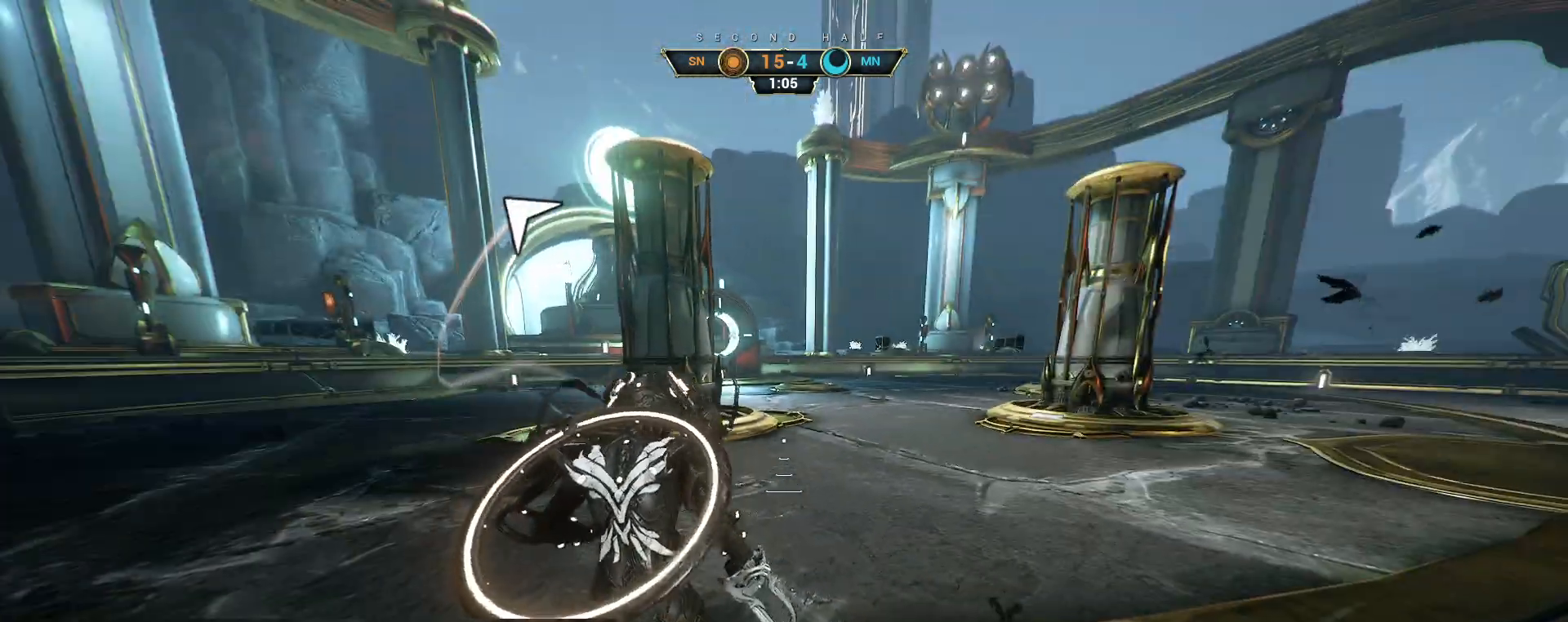
{"keys": ["d", "w"], "mouse": [], "events": [[33, "ctrl", "down"], [267, "ctrl", "up"], [300, "d", "down"]]}
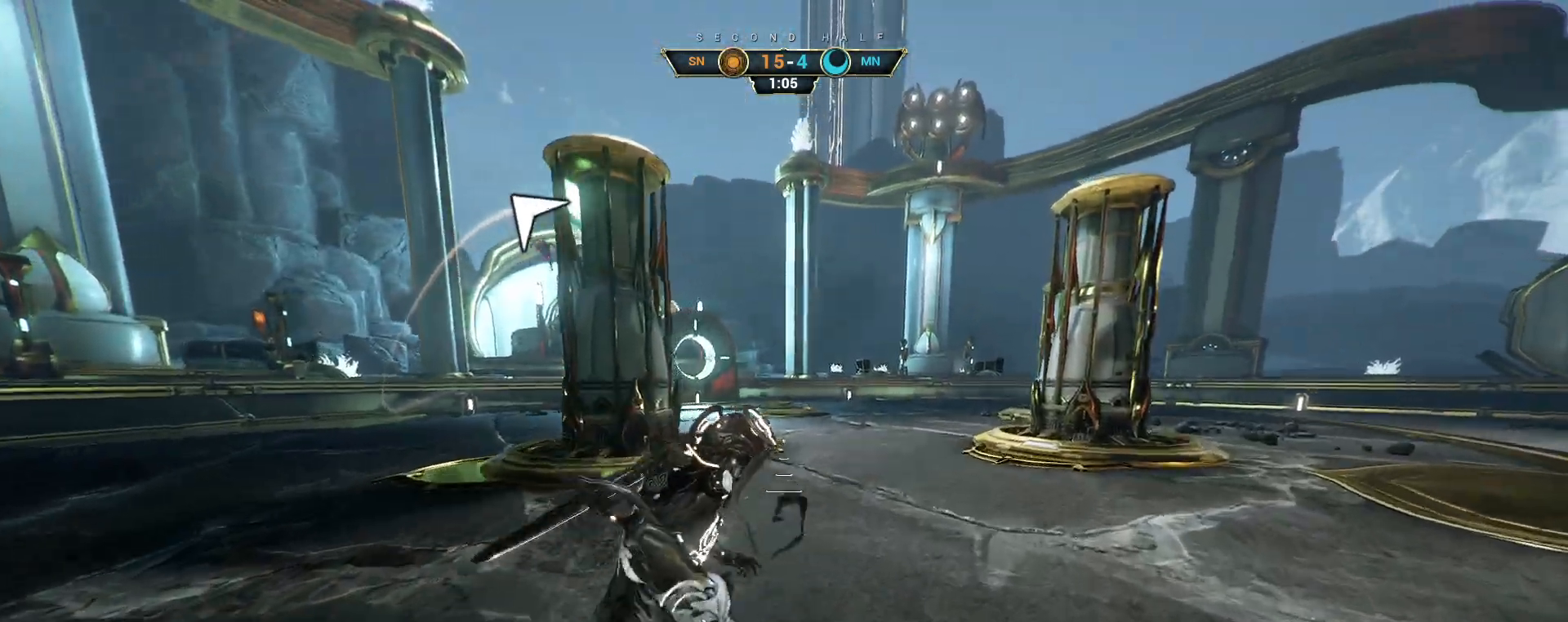
{"keys": ["s"], "mouse": [], "events": [[50, "w", "up"], [350, "s", "down"], [417, "d", "up"]]}
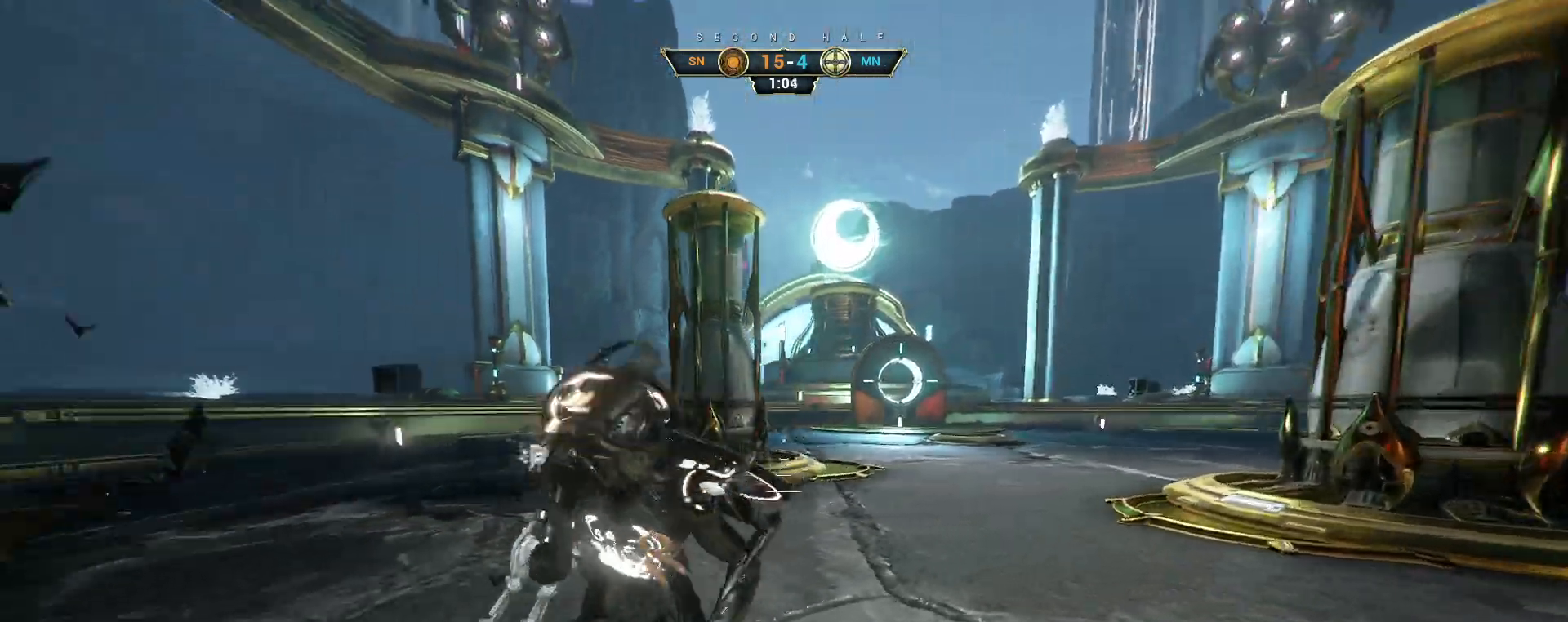
{"keys": ["d", "s"], "mouse": [], "events": [[167, "a", "down"], [317, "ctrl", "down"], [383, "ctrl", "up"], [450, "a", "up"], [467, "d", "down"]]}
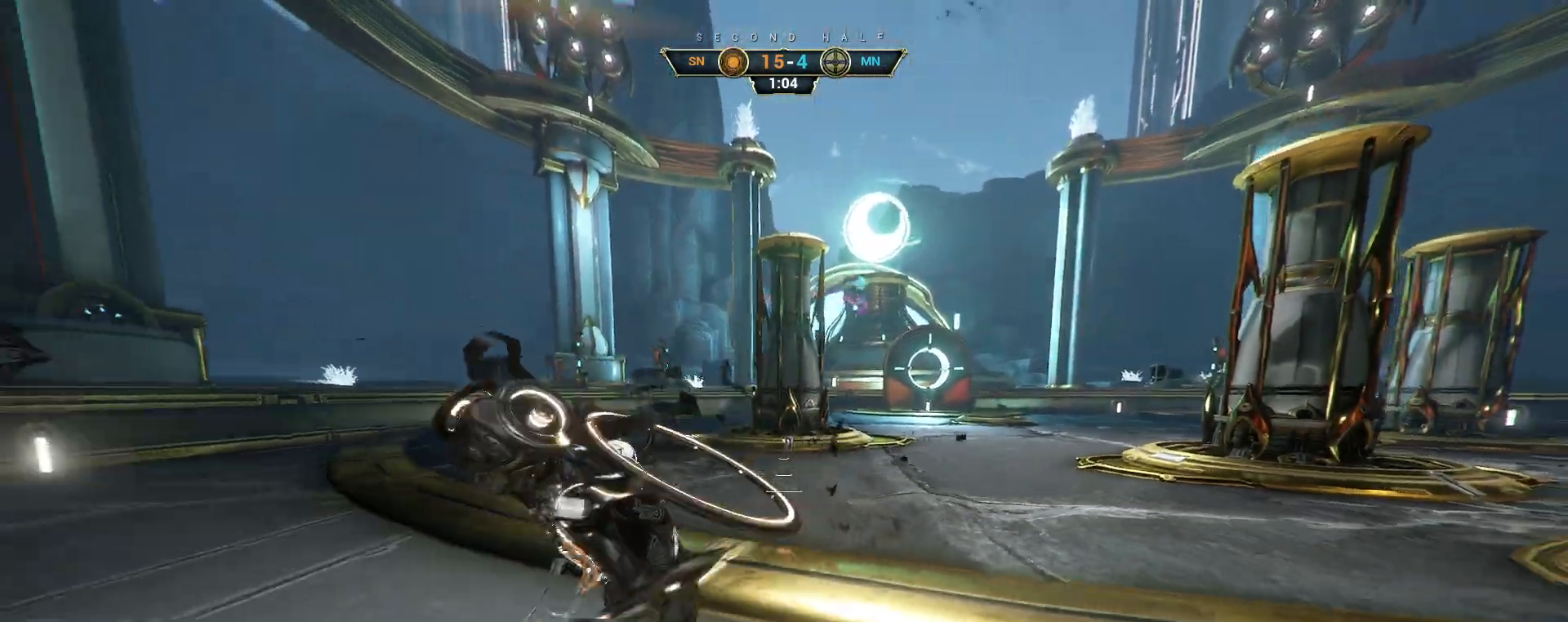
{"keys": ["s"], "mouse": [], "events": [[350, "ctrl", "down"], [450, "d", "up"], [483, "ctrl", "up"]]}
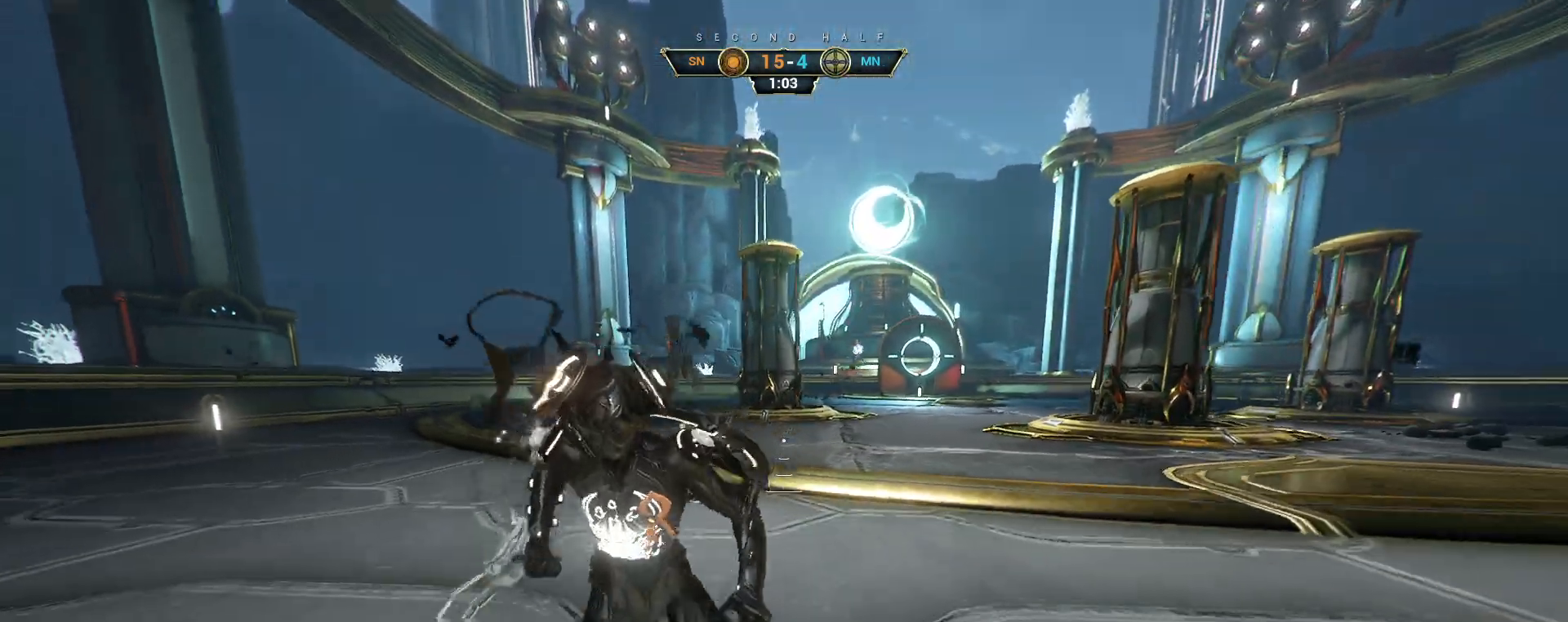
{"keys": ["d", "s"], "mouse": [], "events": [[100, "a", "down"], [200, "a", "up"], [417, "d", "down"]]}
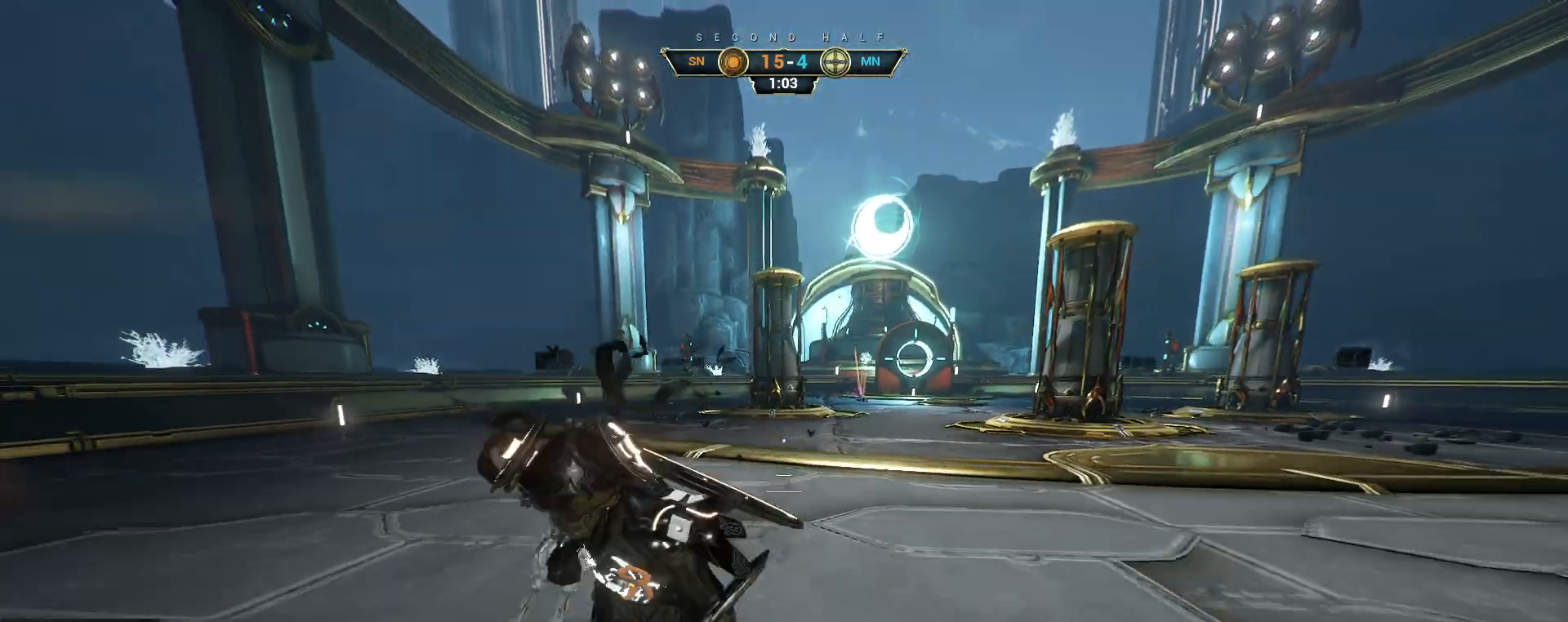
{"keys": ["s"], "mouse": [], "events": [[350, "d", "up"]]}